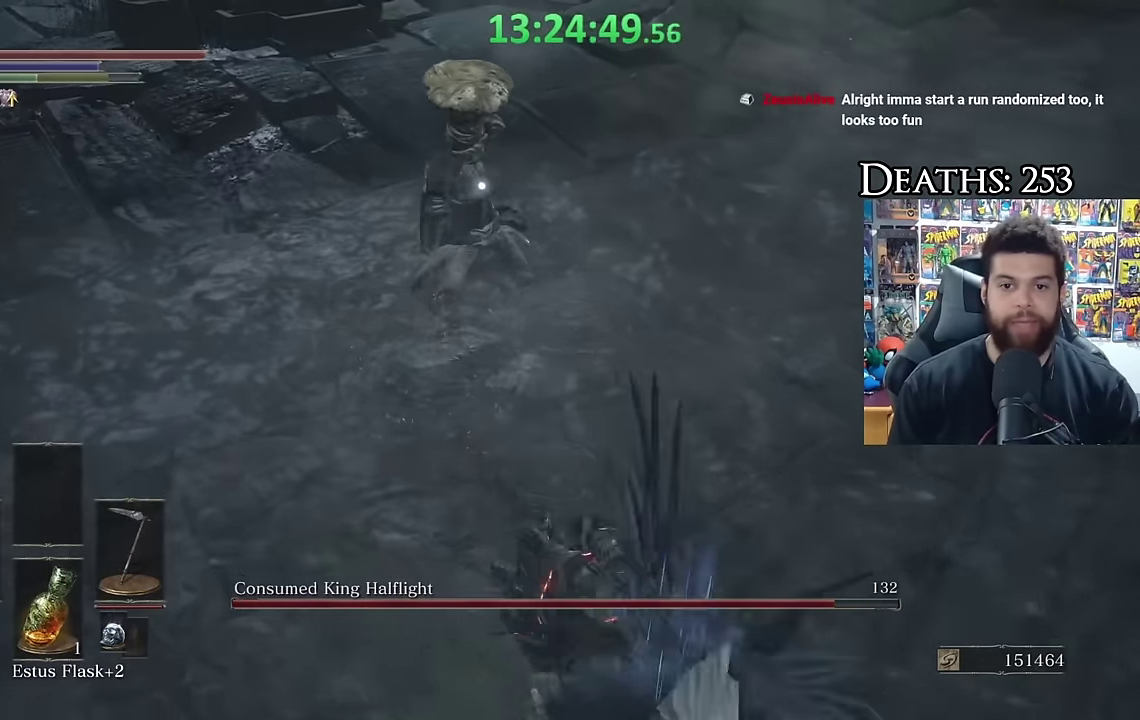
Gameplay with a controller (Xbox layout); each line is a JSON object with the inputs held at the frame after it. "events" lists button and stick changes between this image and that frame as [ms after this image, input, new state], when the widget could be followed in between.
{"buttons": ["B"], "left_stick": "down-left", "right_stick": "center", "events": [[150, "left_stick", "down"], [267, "left_stick", "down-left"], [417, "B", "down"]]}
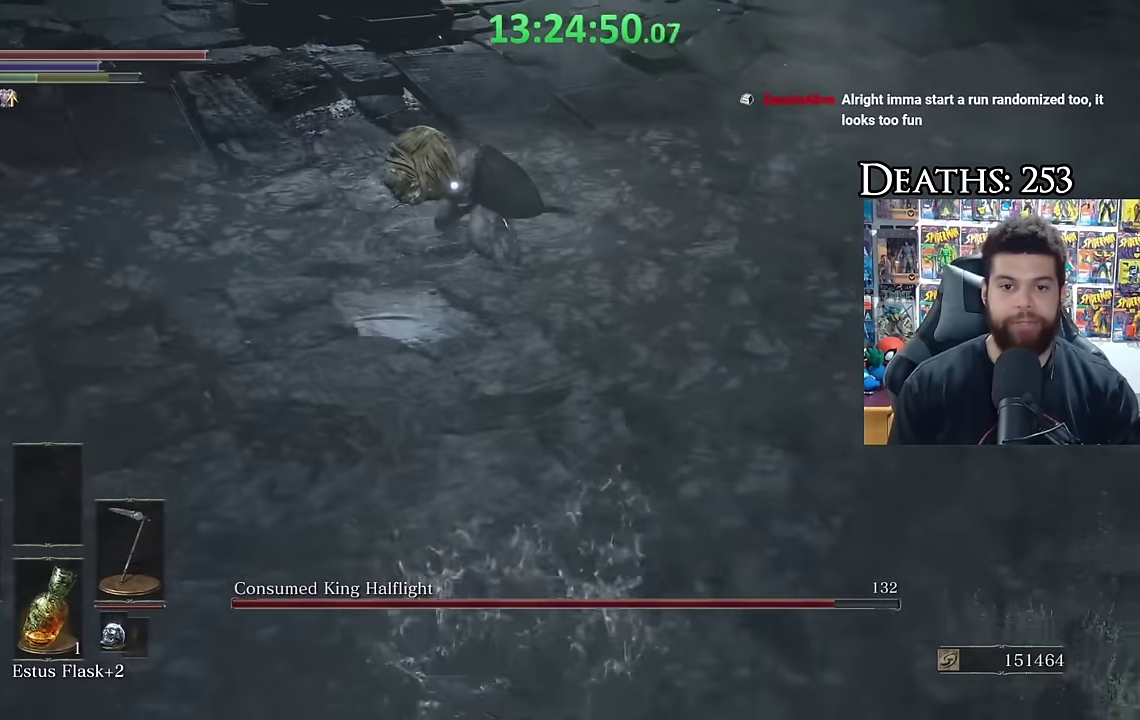
{"buttons": ["B"], "left_stick": "left", "right_stick": "center", "events": [[417, "left_stick", "left"]]}
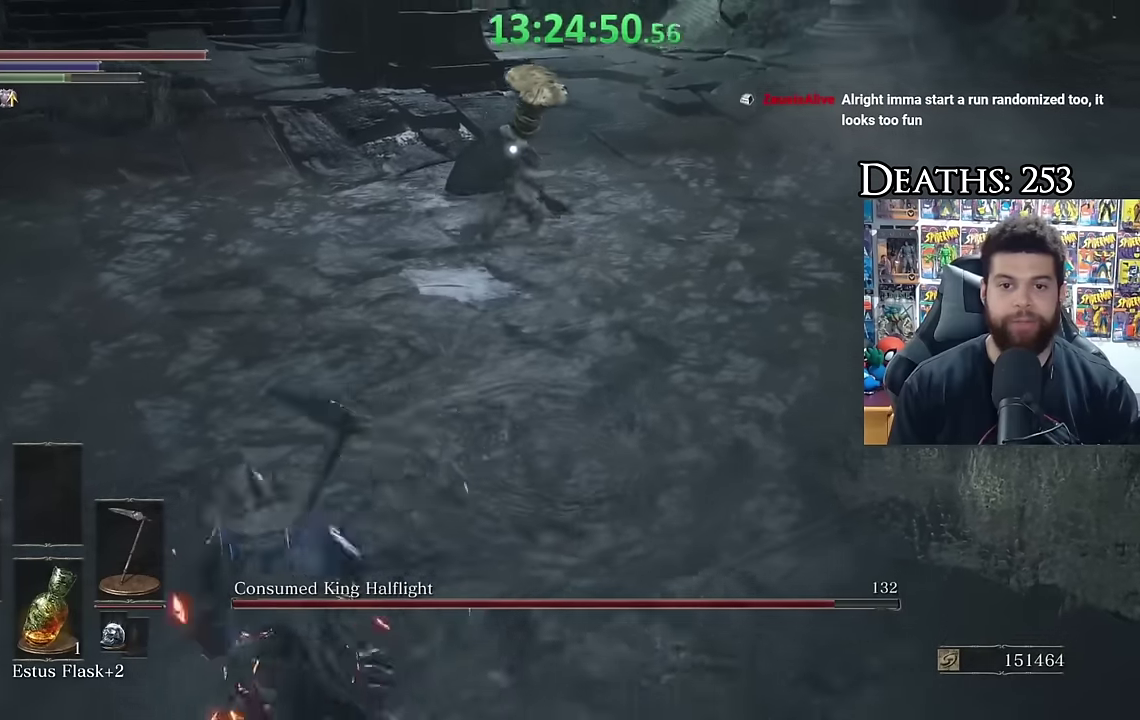
{"buttons": ["B"], "left_stick": "left", "right_stick": "center", "events": []}
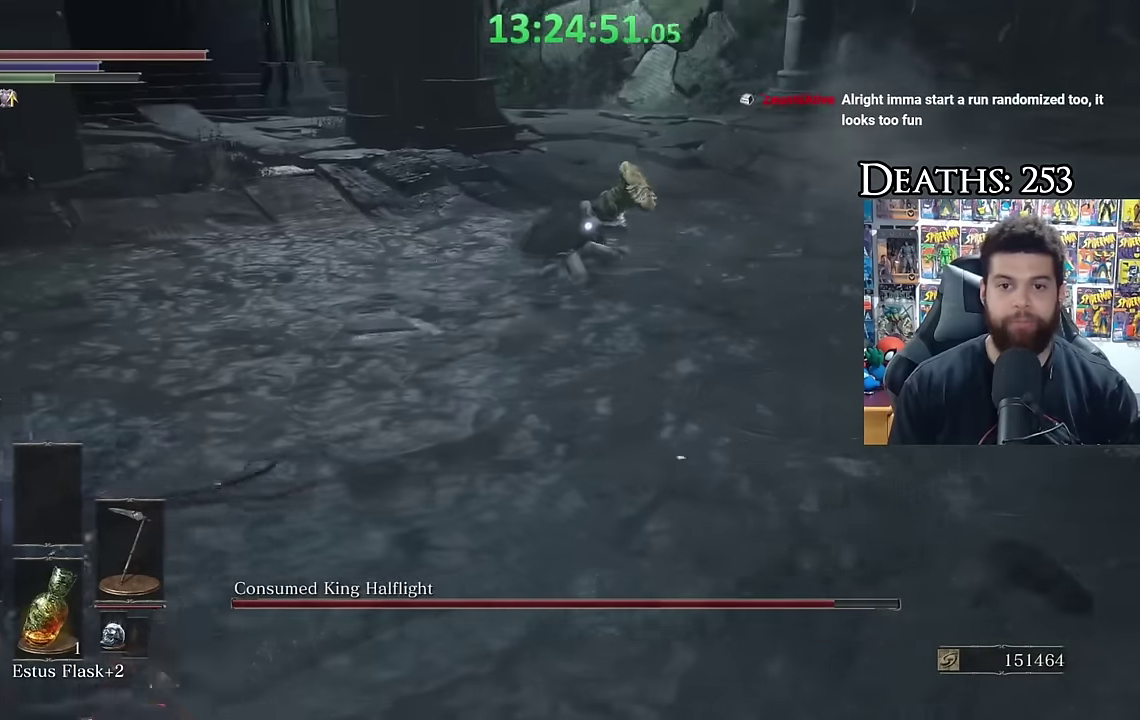
{"buttons": [], "left_stick": "left", "right_stick": "center", "events": [[33, "left_stick", "down-left"], [233, "B", "up"], [250, "left_stick", "left"], [300, "B", "down"], [383, "B", "up"]]}
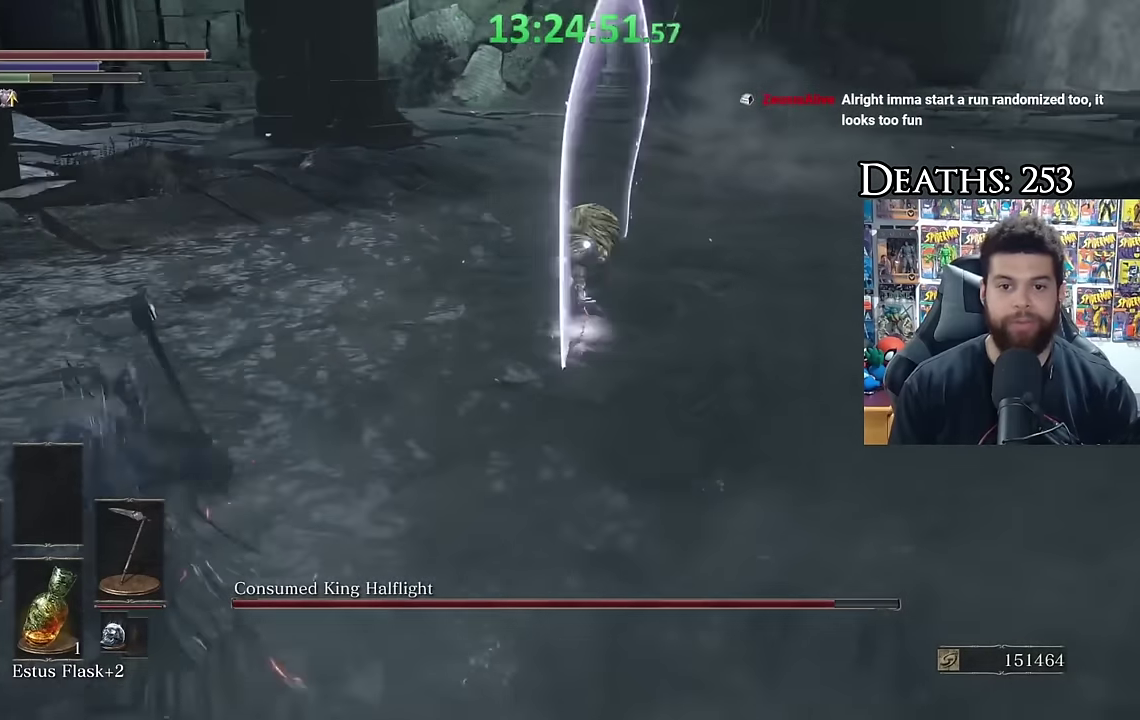
{"buttons": [], "left_stick": "down", "right_stick": "center", "events": [[100, "left_stick", "center"], [400, "left_stick", "down"]]}
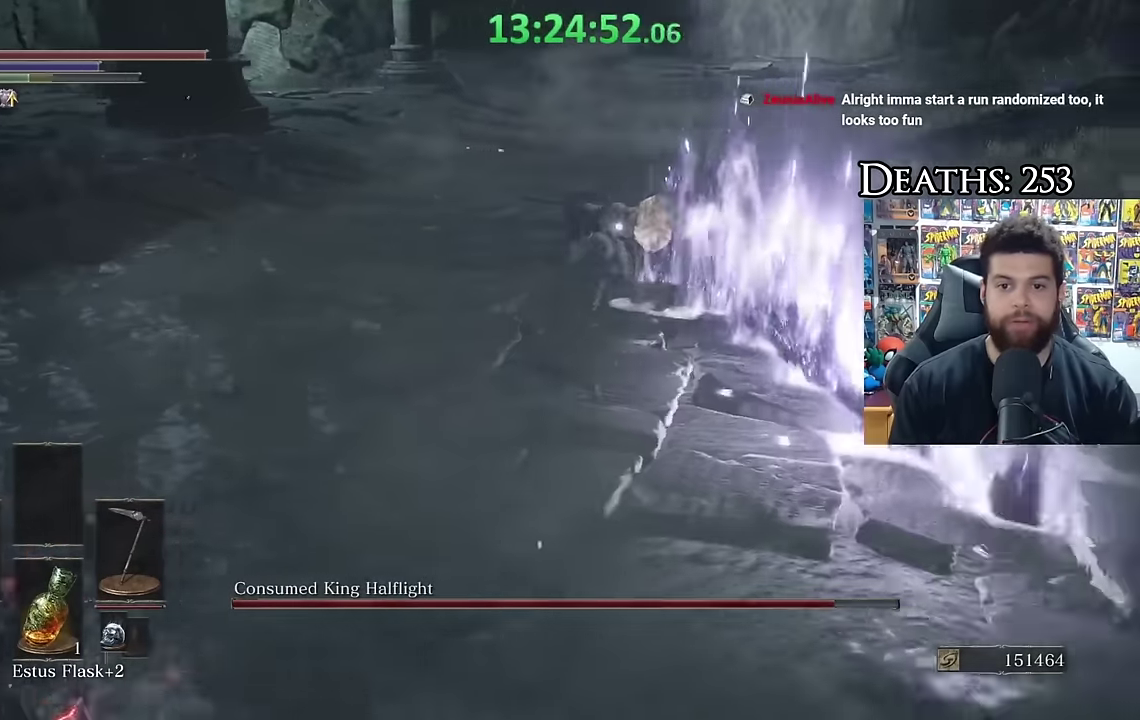
{"buttons": [], "left_stick": "left", "right_stick": "center", "events": [[200, "left_stick", "down-left"], [300, "left_stick", "up-right"], [367, "left_stick", "up"], [467, "left_stick", "left"]]}
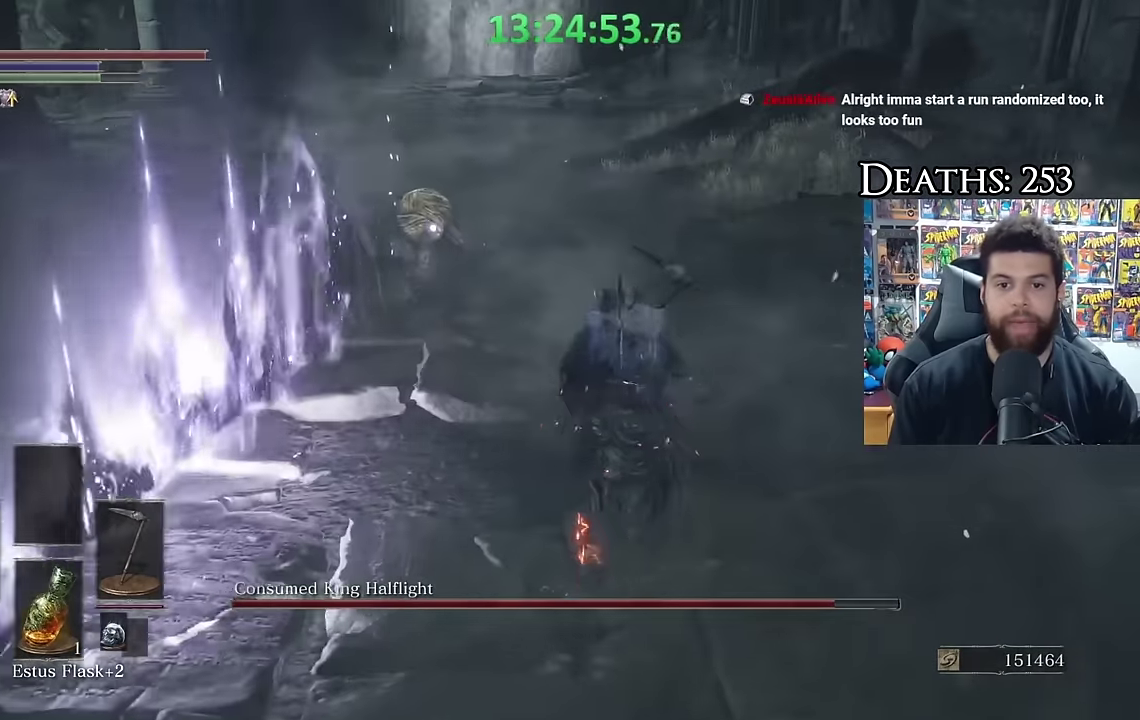
{"buttons": ["B"], "left_stick": "down", "right_stick": "center", "events": [[117, "B", "down"], [117, "left_stick", "down-left"], [383, "left_stick", "down"]]}
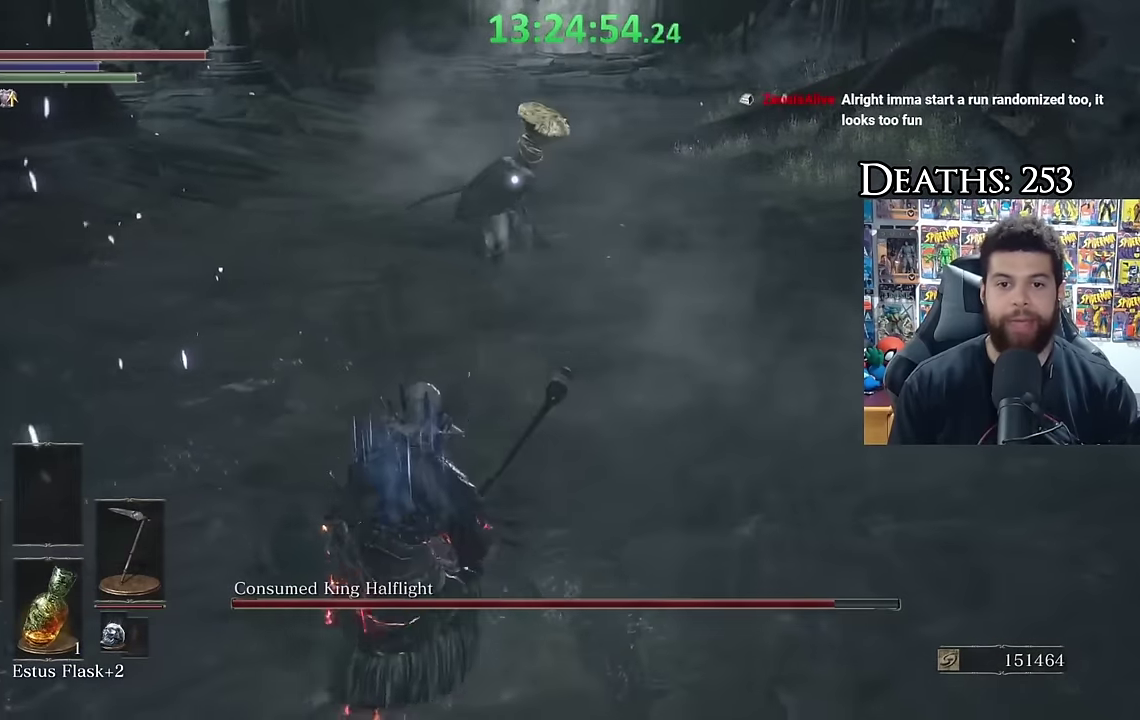
{"buttons": ["B"], "left_stick": "right", "right_stick": "center", "events": [[117, "left_stick", "down-right"], [483, "left_stick", "right"]]}
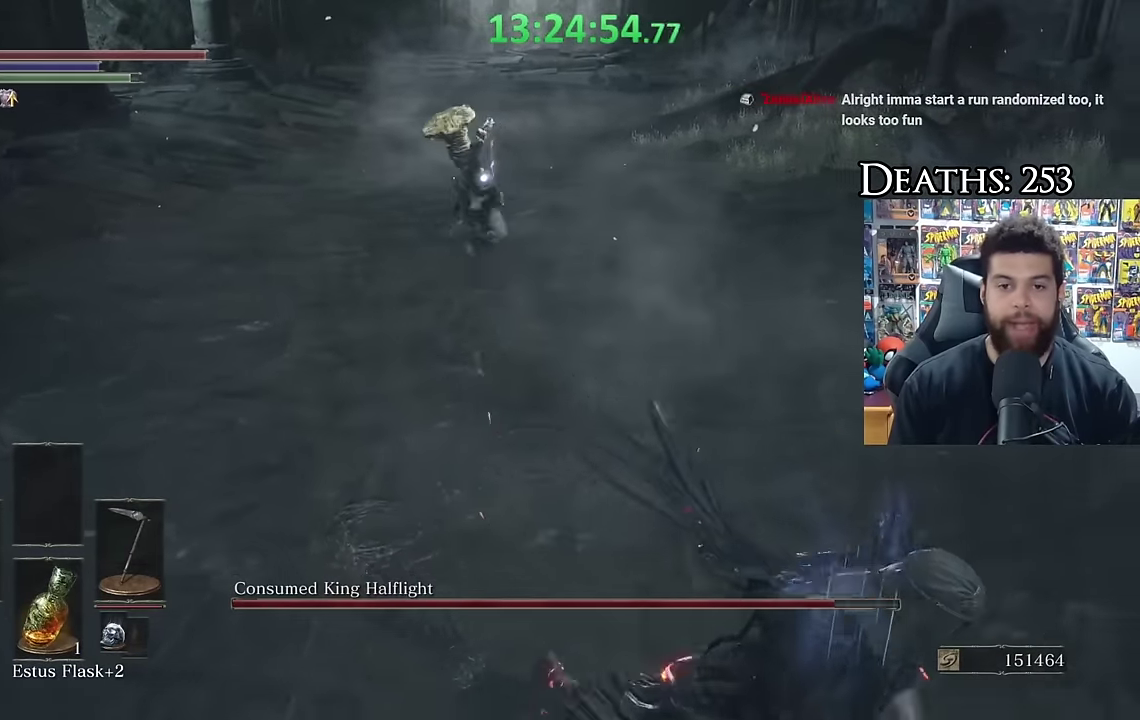
{"buttons": [], "left_stick": "up", "right_stick": "center", "events": [[217, "left_stick", "up-right"], [333, "left_stick", "up"], [433, "B", "up"]]}
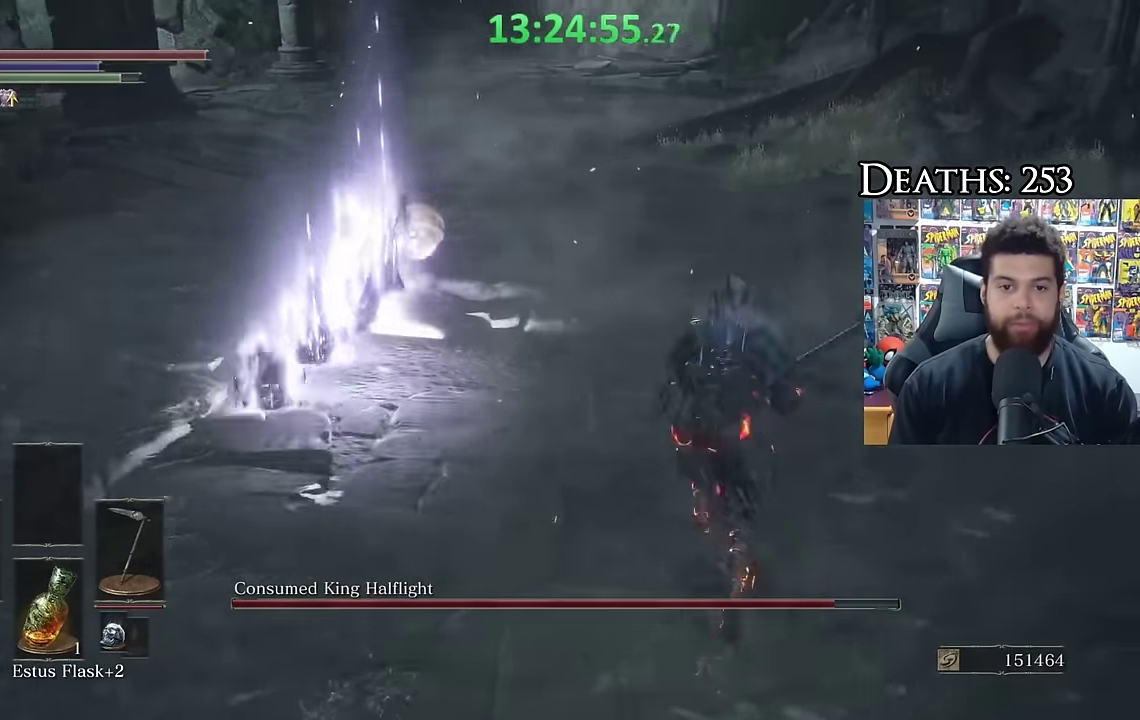
{"buttons": ["B"], "left_stick": "down-left", "right_stick": "center", "events": [[50, "left_stick", "up-left"], [117, "left_stick", "left"], [183, "left_stick", "down-left"], [233, "B", "down"]]}
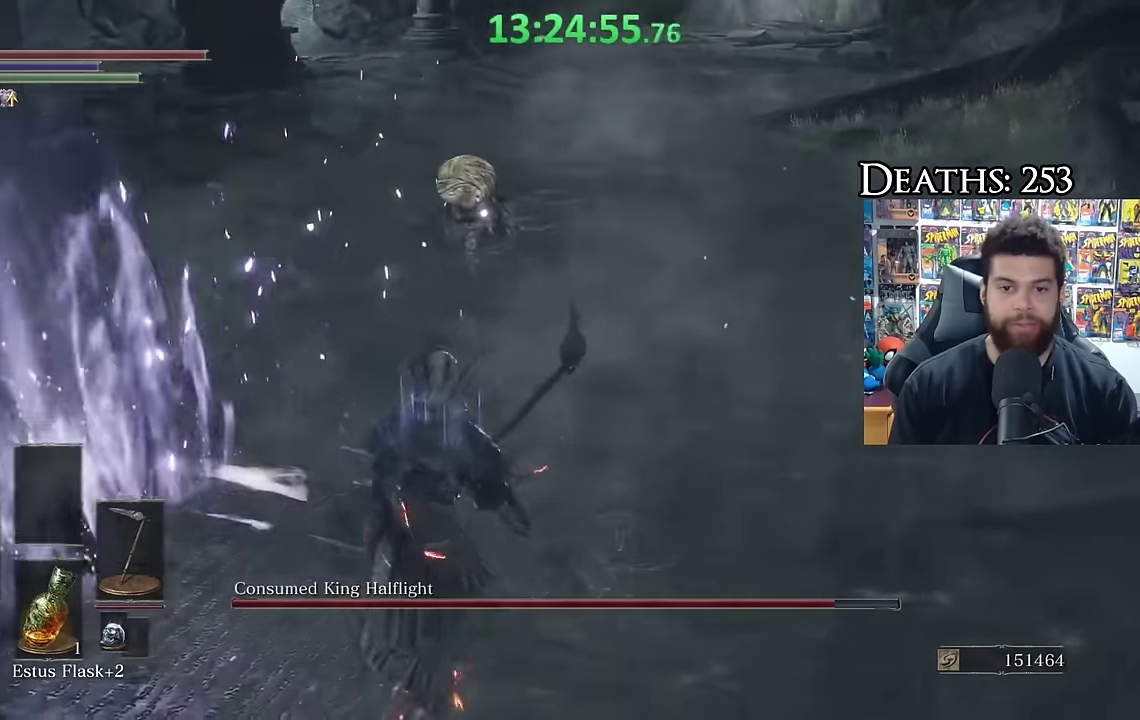
{"buttons": ["B"], "left_stick": "right", "right_stick": "center", "events": [[100, "left_stick", "down"], [217, "left_stick", "down-right"], [317, "left_stick", "right"]]}
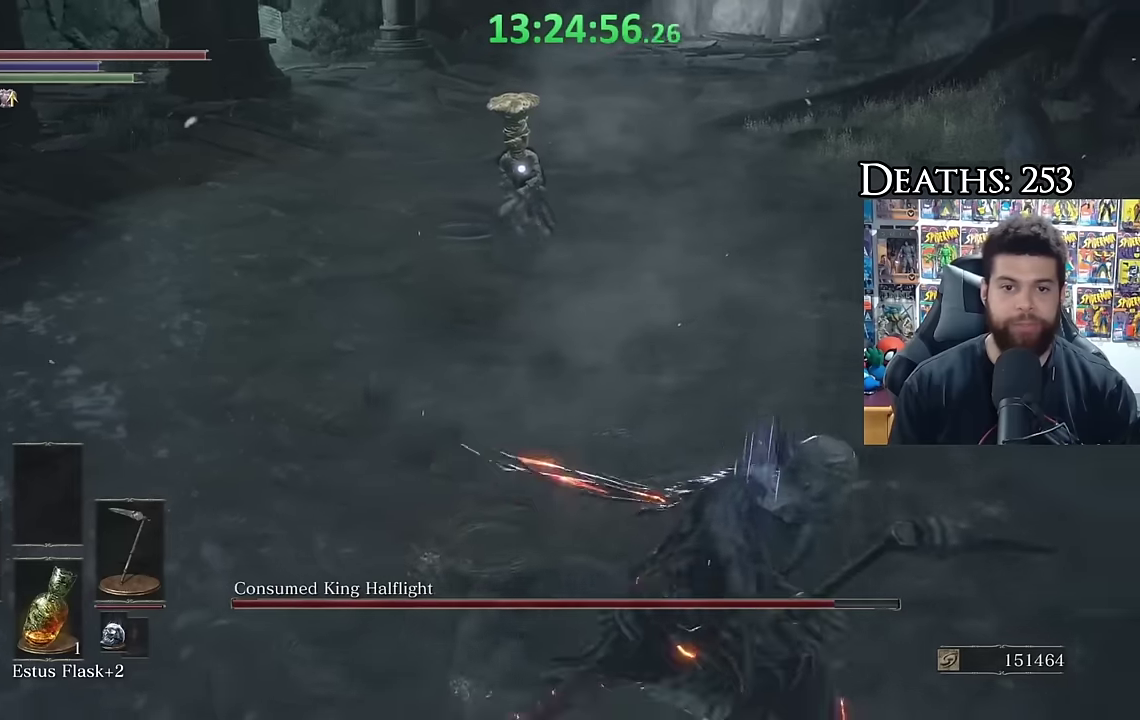
{"buttons": [], "left_stick": "left", "right_stick": "center", "events": [[117, "left_stick", "up-right"], [267, "left_stick", "up"], [317, "left_stick", "up-left"], [417, "left_stick", "left"], [483, "B", "up"]]}
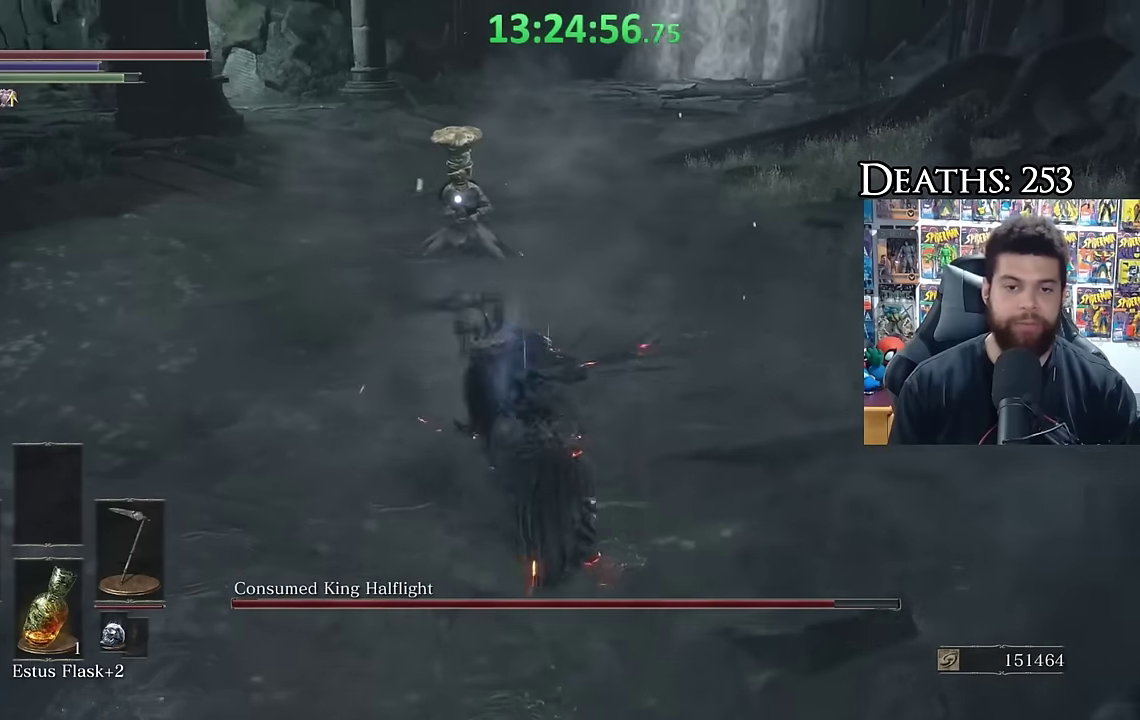
{"buttons": ["B"], "left_stick": "left", "right_stick": "center", "events": [[267, "B", "down"]]}
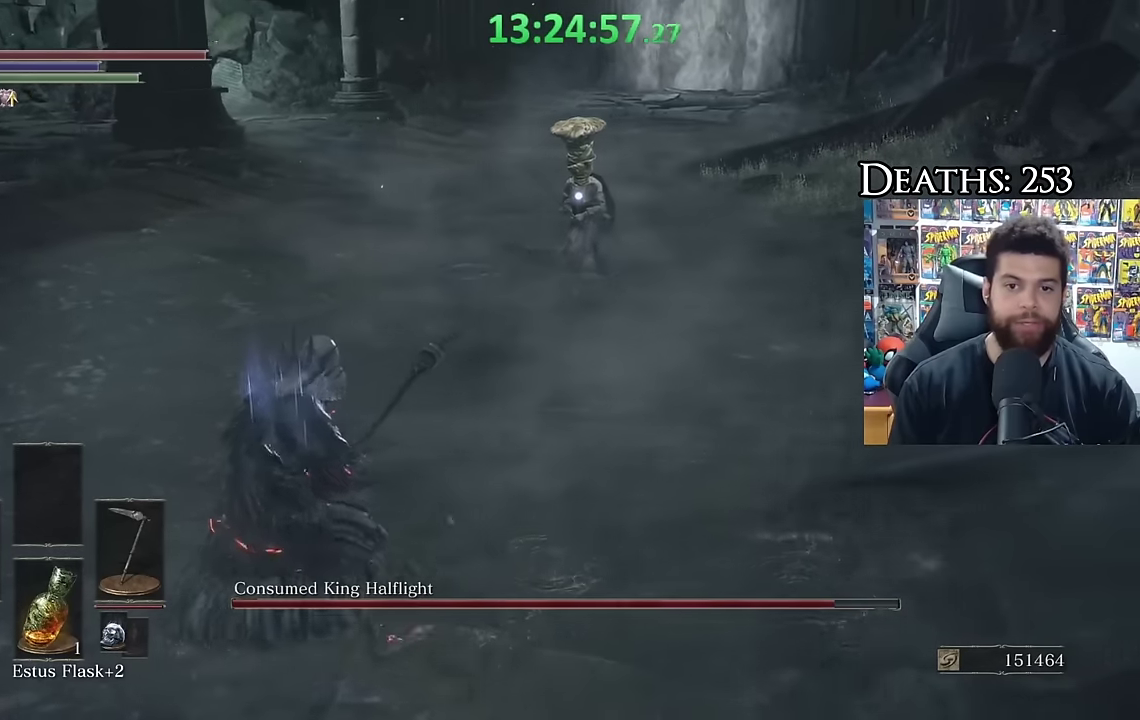
{"buttons": ["B"], "left_stick": "down-left", "right_stick": "center", "events": [[83, "left_stick", "down-left"]]}
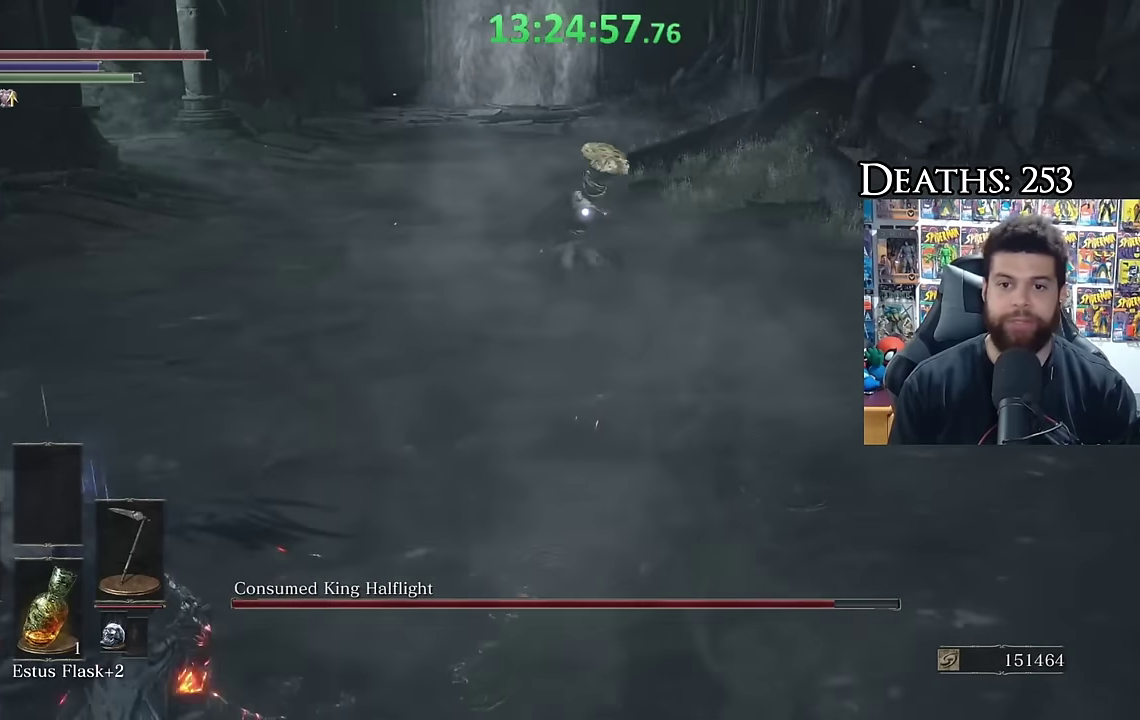
{"buttons": [], "left_stick": "down-left", "right_stick": "center", "events": [[17, "left_stick", "down"], [117, "left_stick", "down-right"], [250, "left_stick", "right"], [367, "left_stick", "down"], [383, "B", "up"], [417, "left_stick", "down-left"]]}
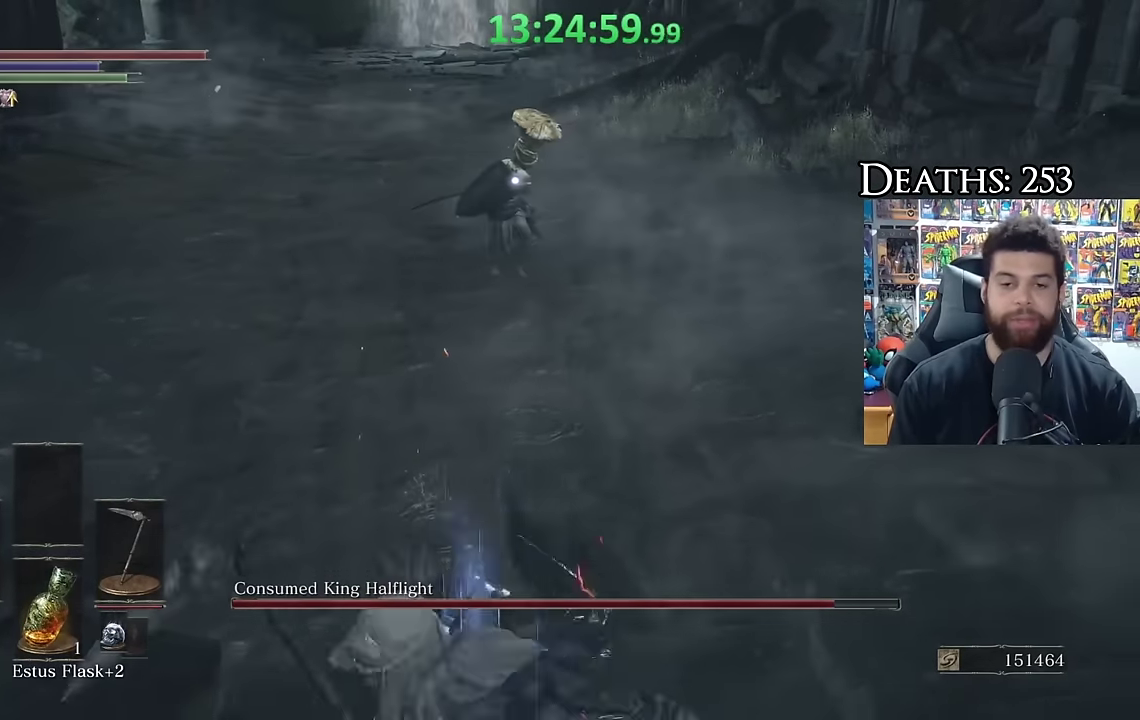
{"buttons": ["B"], "left_stick": "down-left", "right_stick": "center", "events": [[250, "left_stick", "left"], [417, "left_stick", "down-left"], [500, "B", "down"]]}
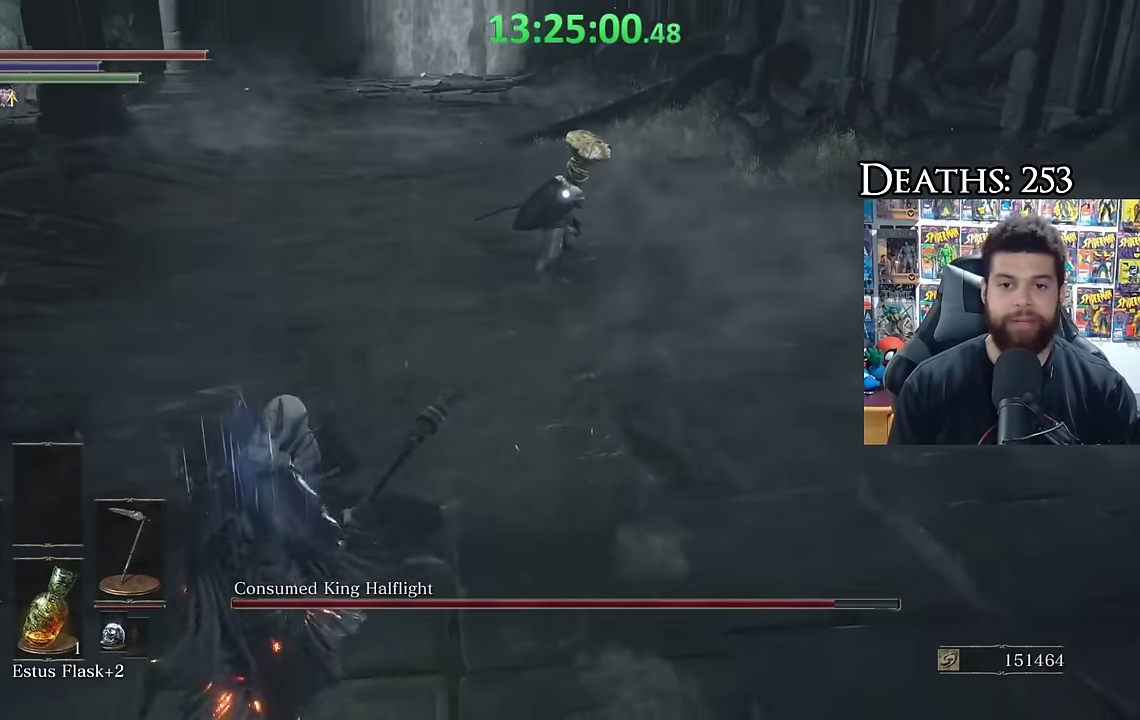
{"buttons": ["B"], "left_stick": "right", "right_stick": "center", "events": [[67, "left_stick", "down"], [250, "left_stick", "down-right"], [400, "left_stick", "right"]]}
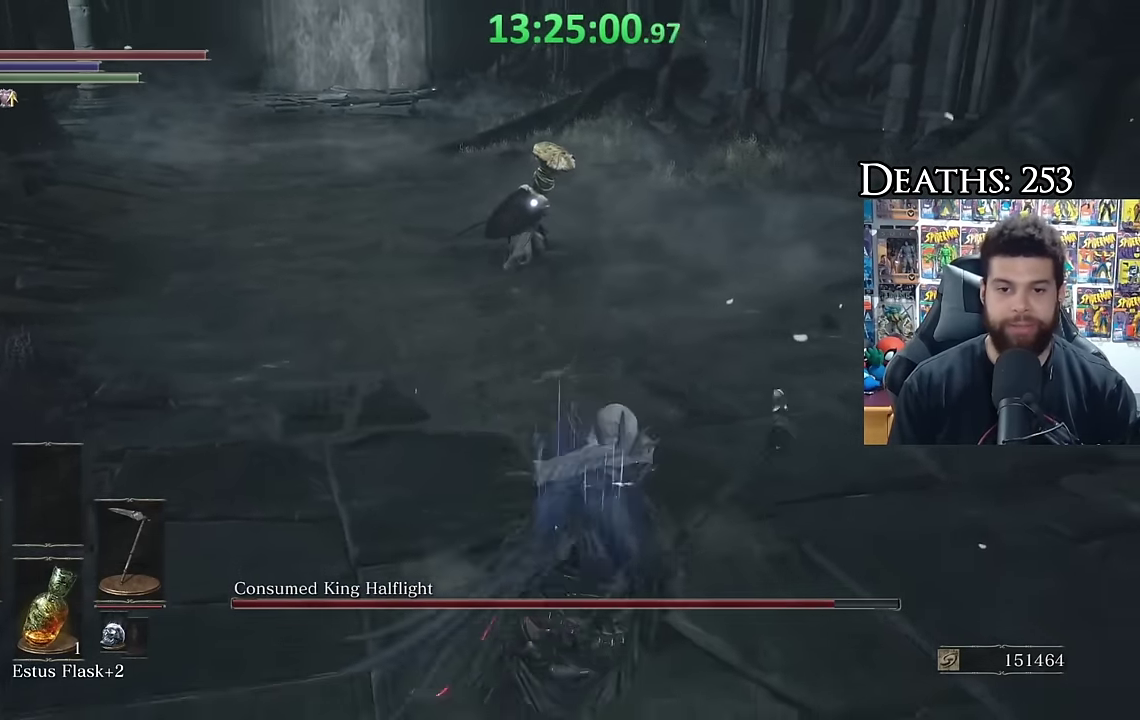
{"buttons": ["B"], "left_stick": "down-left", "right_stick": "center", "events": [[33, "left_stick", "up-right"], [133, "left_stick", "up"], [217, "left_stick", "up-left"], [233, "B", "up"], [267, "left_stick", "left"], [333, "left_stick", "down-left"], [433, "B", "down"]]}
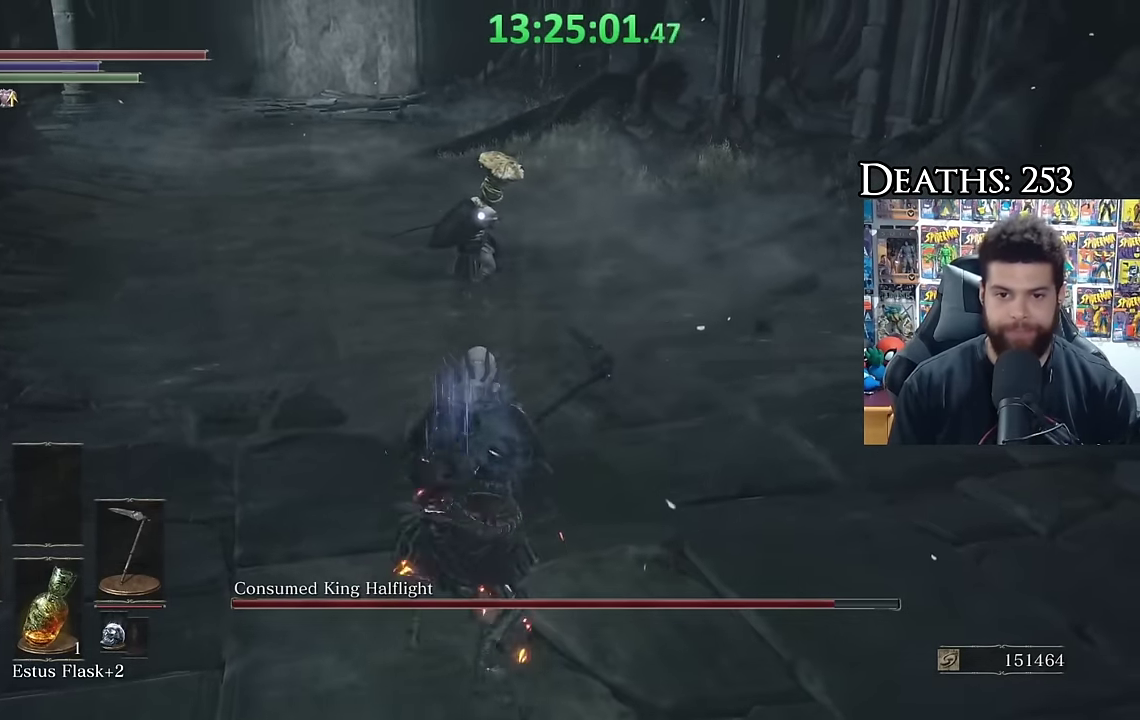
{"buttons": ["B"], "left_stick": "down-right", "right_stick": "center", "events": [[67, "left_stick", "down"], [167, "left_stick", "down-right"]]}
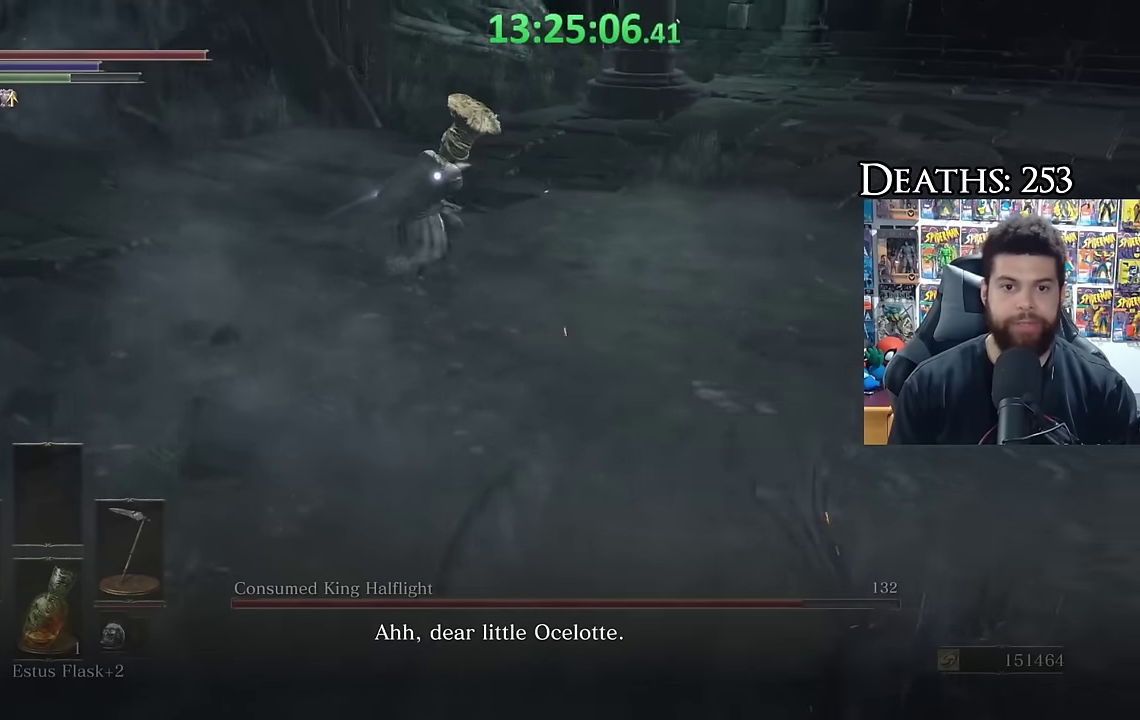
{"buttons": ["B"], "left_stick": "up-right", "right_stick": "center", "events": [[117, "left_stick", "right"], [334, "left_stick", "up-right"]]}
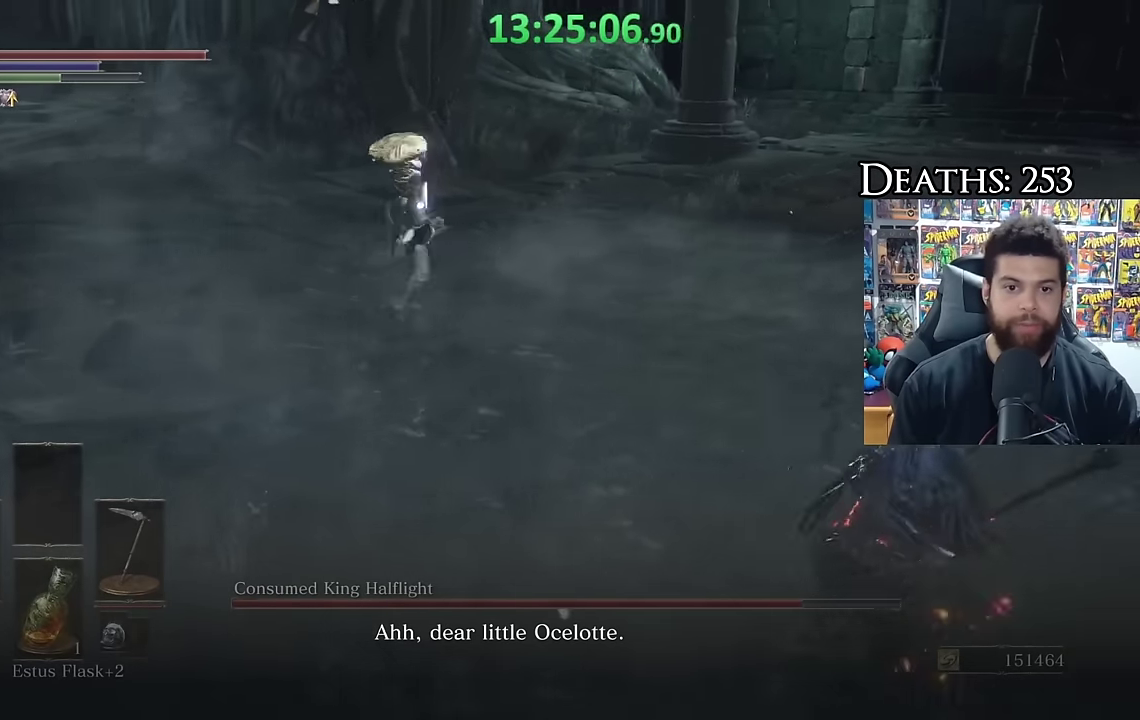
{"buttons": [], "left_stick": "center", "right_stick": "center", "events": [[134, "left_stick", "up"], [300, "R1", "down"], [367, "B", "up"], [384, "R1", "up"], [450, "left_stick", "center"]]}